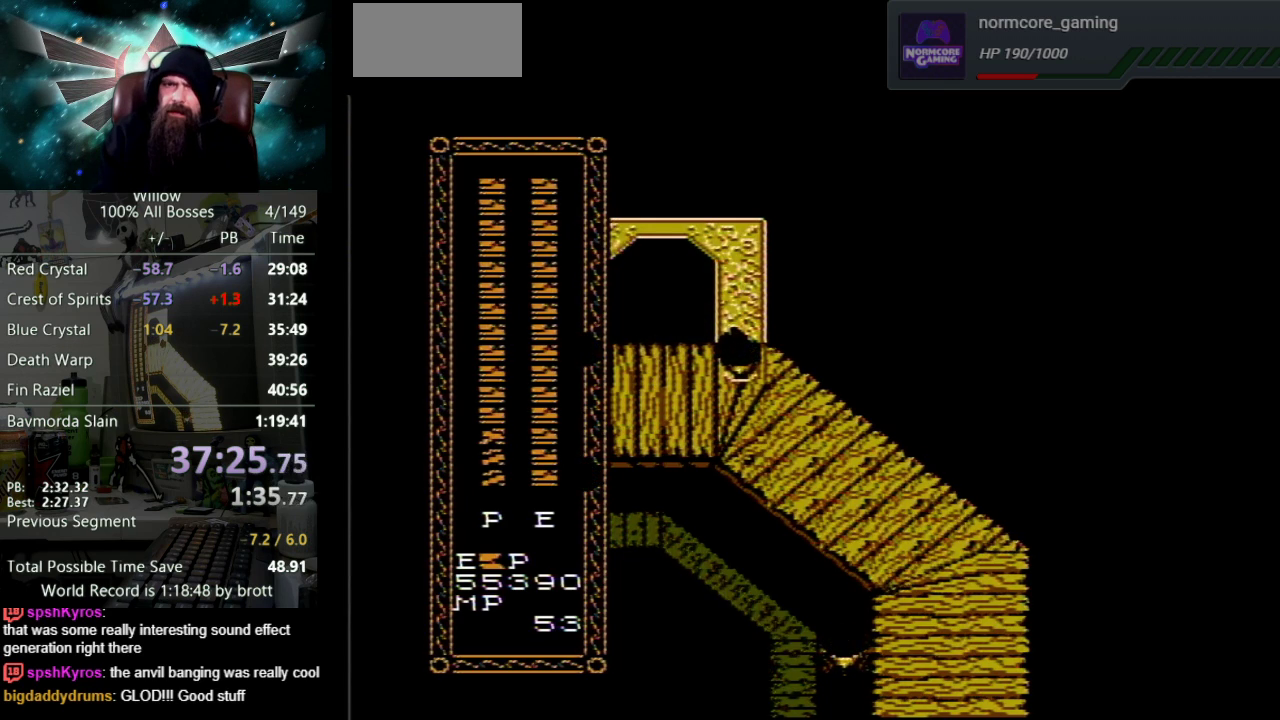
Gameplay with a controller (Nintendo layout); each line is a JSON object with the inputs held at the frame after it. "events" lists button and stick changes between this image and that frame as [ms after this image, input, new state], when the widget could be followed in between. Not read: L3 R3.
{"buttons": [], "events": []}
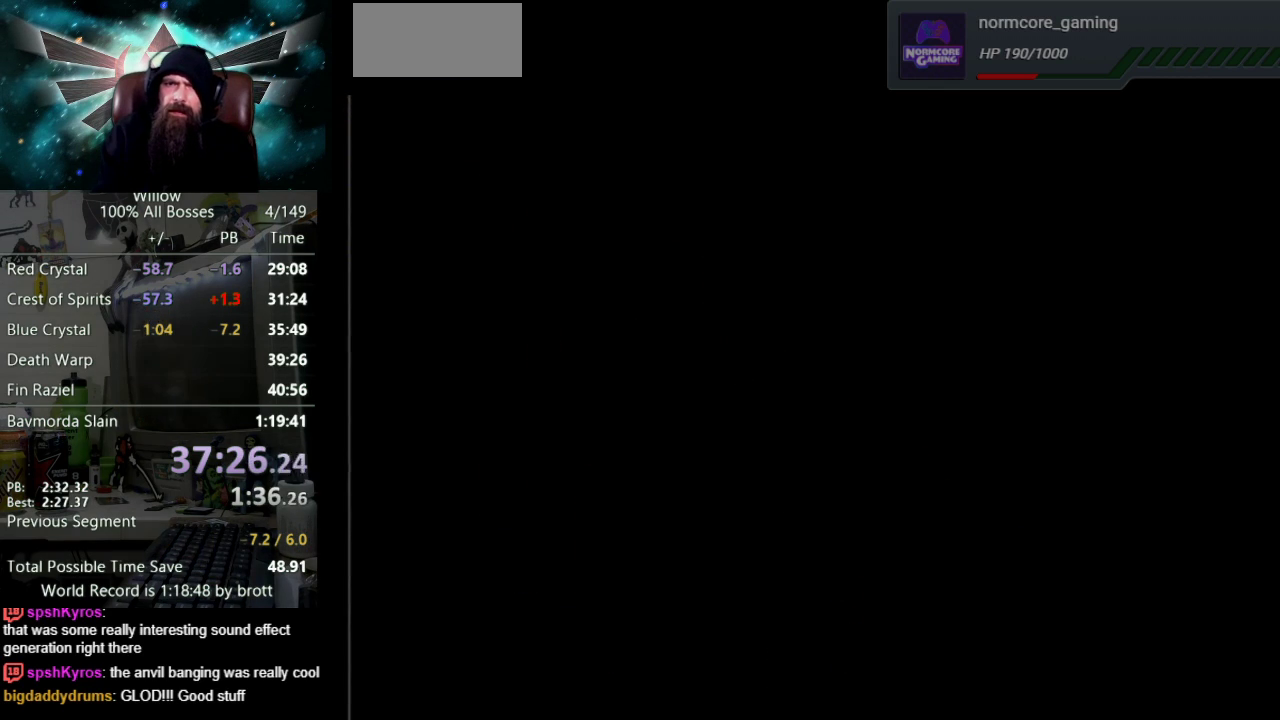
{"buttons": ["DPAD_DOWN"], "events": [[300, "DPAD_DOWN", "down"]]}
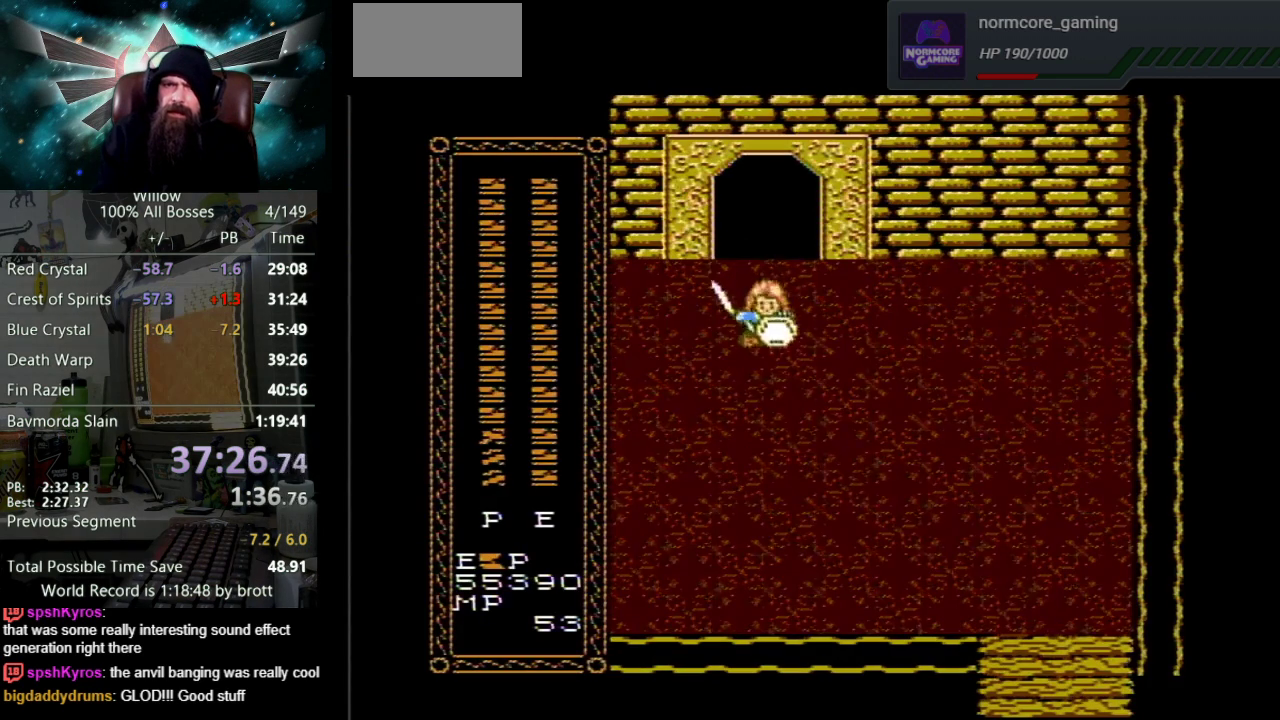
{"buttons": ["DPAD_DOWN", "DPAD_RIGHT"], "events": [[67, "DPAD_RIGHT", "down"]]}
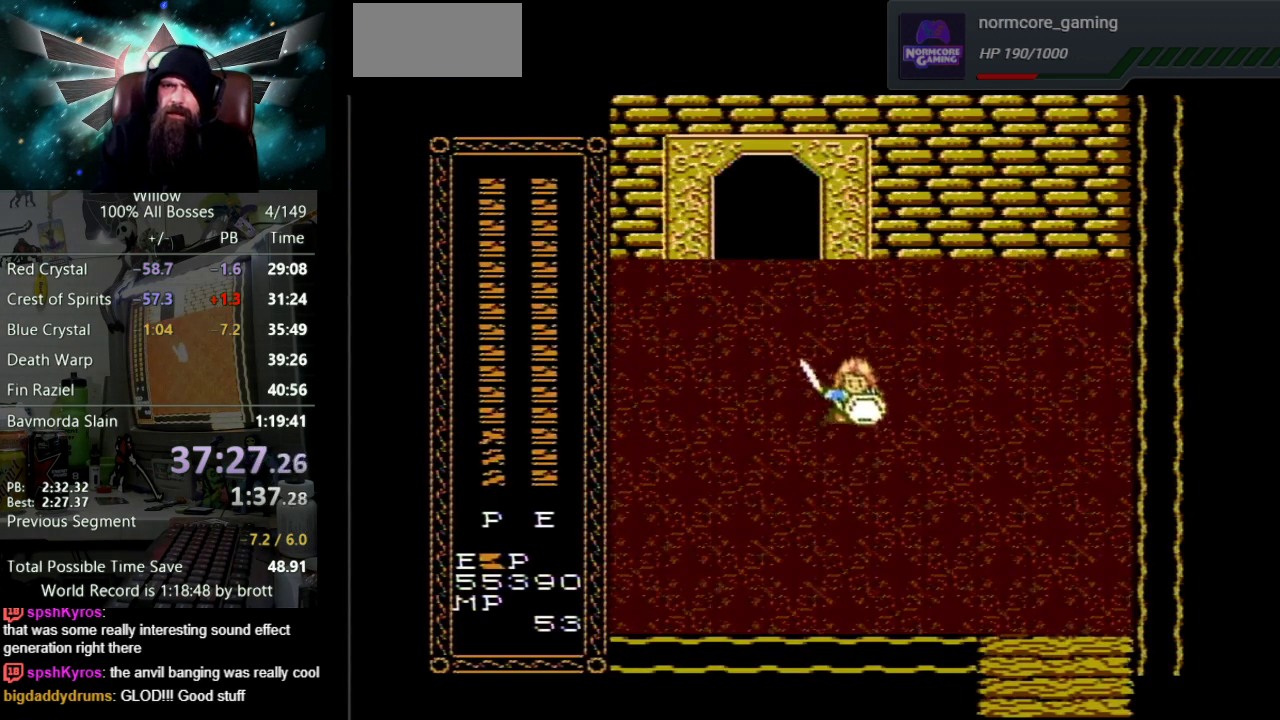
{"buttons": ["DPAD_DOWN", "DPAD_RIGHT"], "events": []}
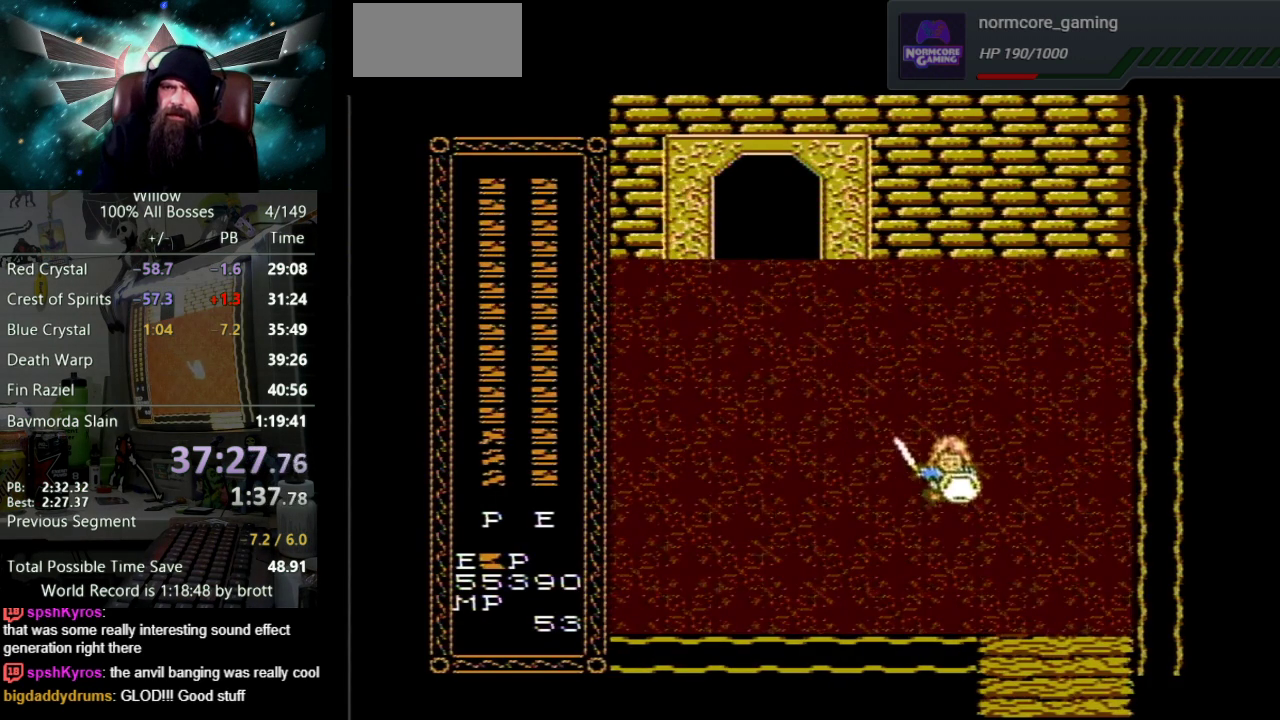
{"buttons": ["DPAD_DOWN"], "events": [[350, "DPAD_RIGHT", "up"]]}
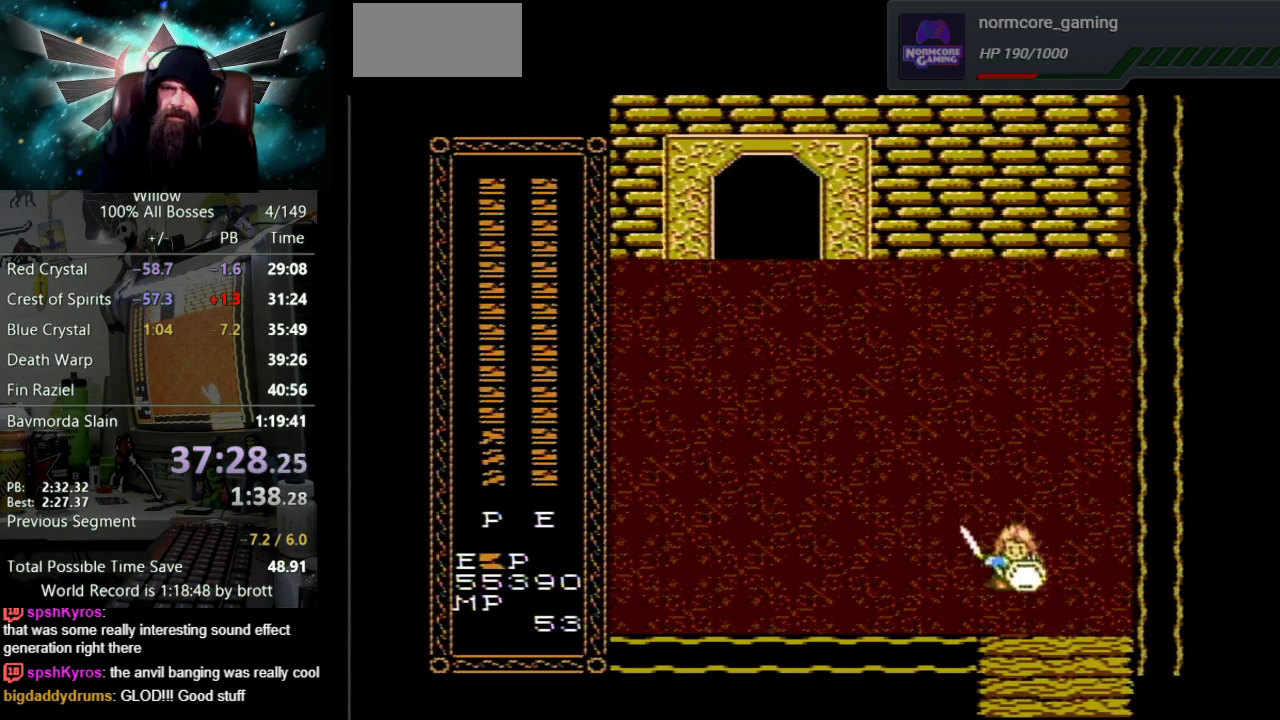
{"buttons": ["DPAD_DOWN"], "events": []}
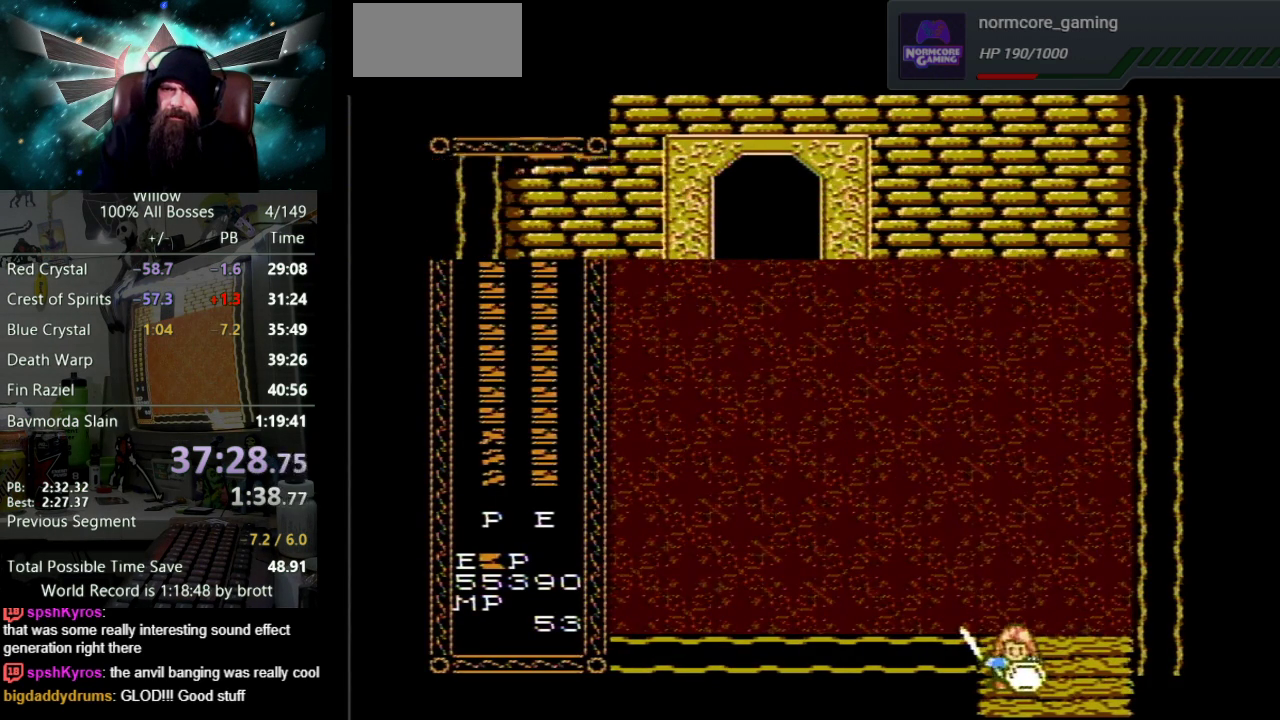
{"buttons": ["DPAD_DOWN"], "events": [[217, "DPAD_DOWN", "up"], [417, "DPAD_DOWN", "down"]]}
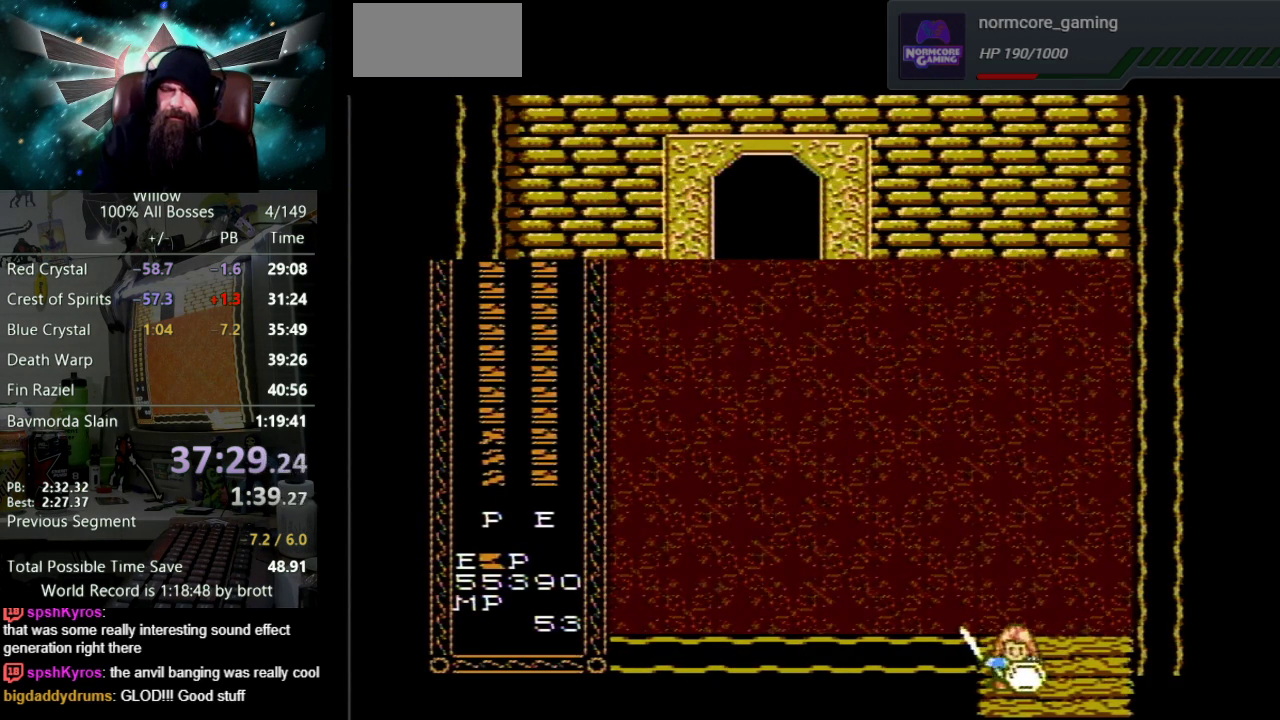
{"buttons": ["DPAD_DOWN"], "events": []}
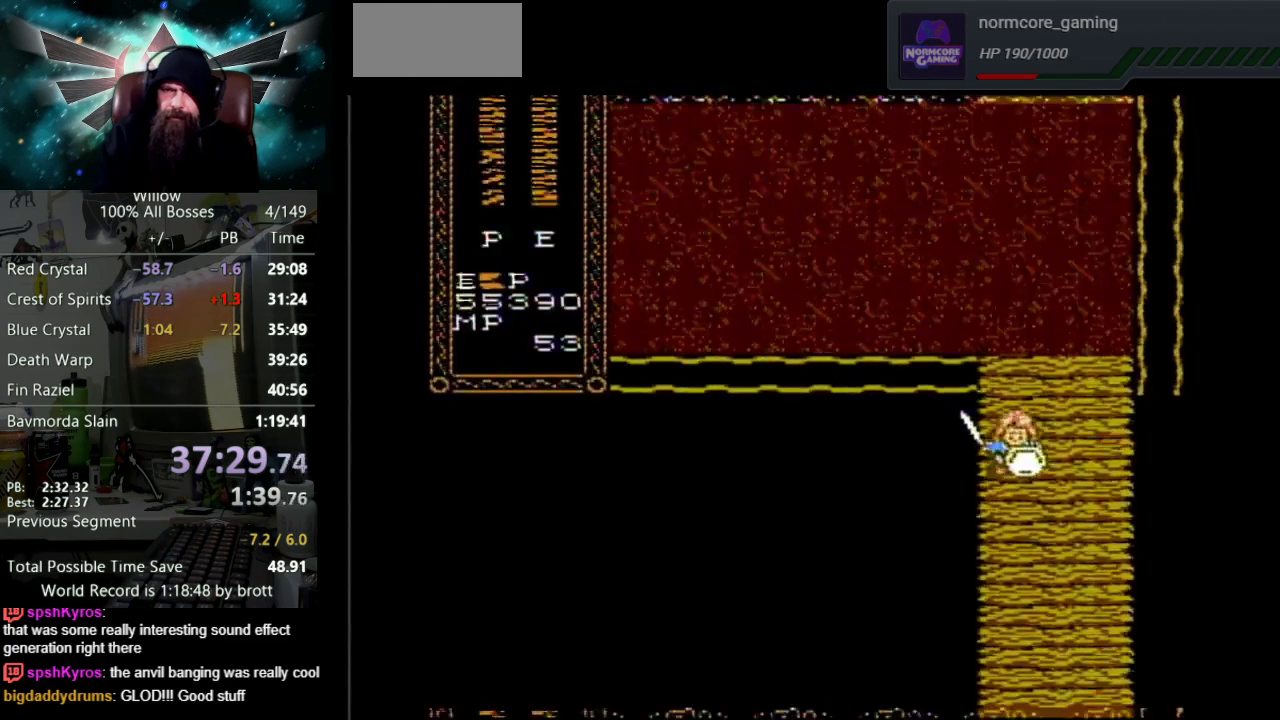
{"buttons": ["DPAD_DOWN"], "events": []}
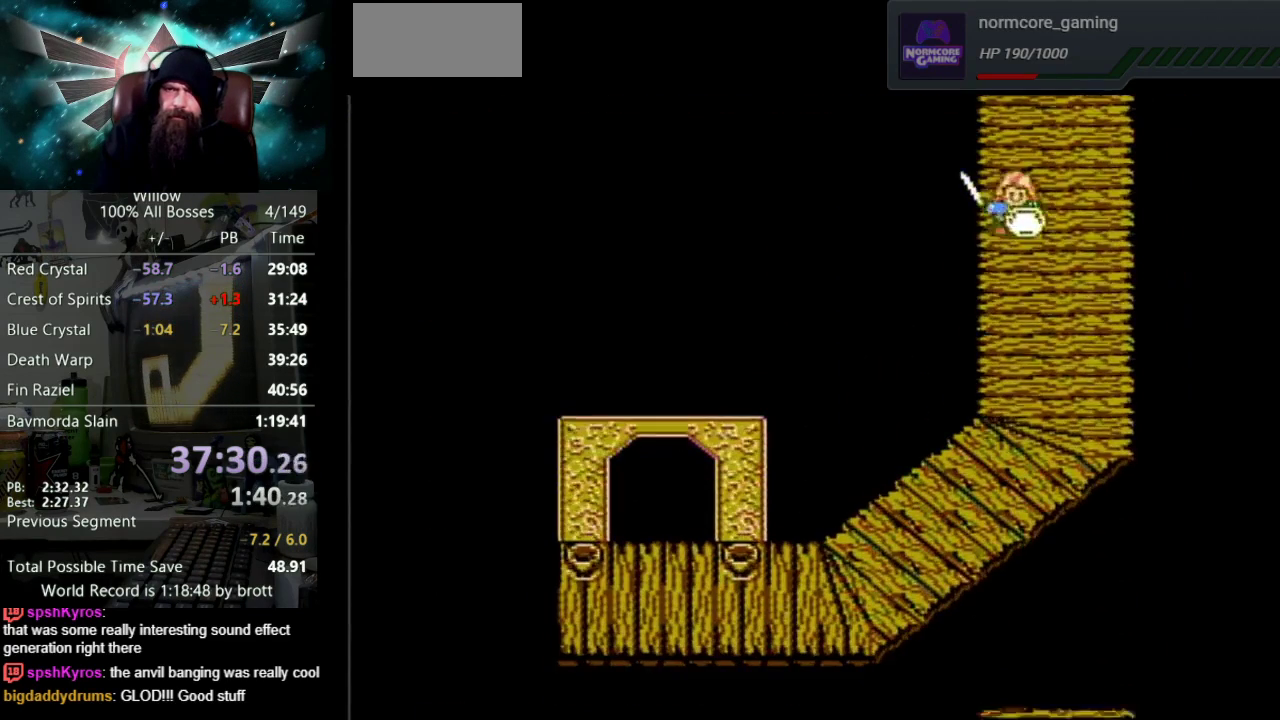
{"buttons": ["DPAD_DOWN"], "events": []}
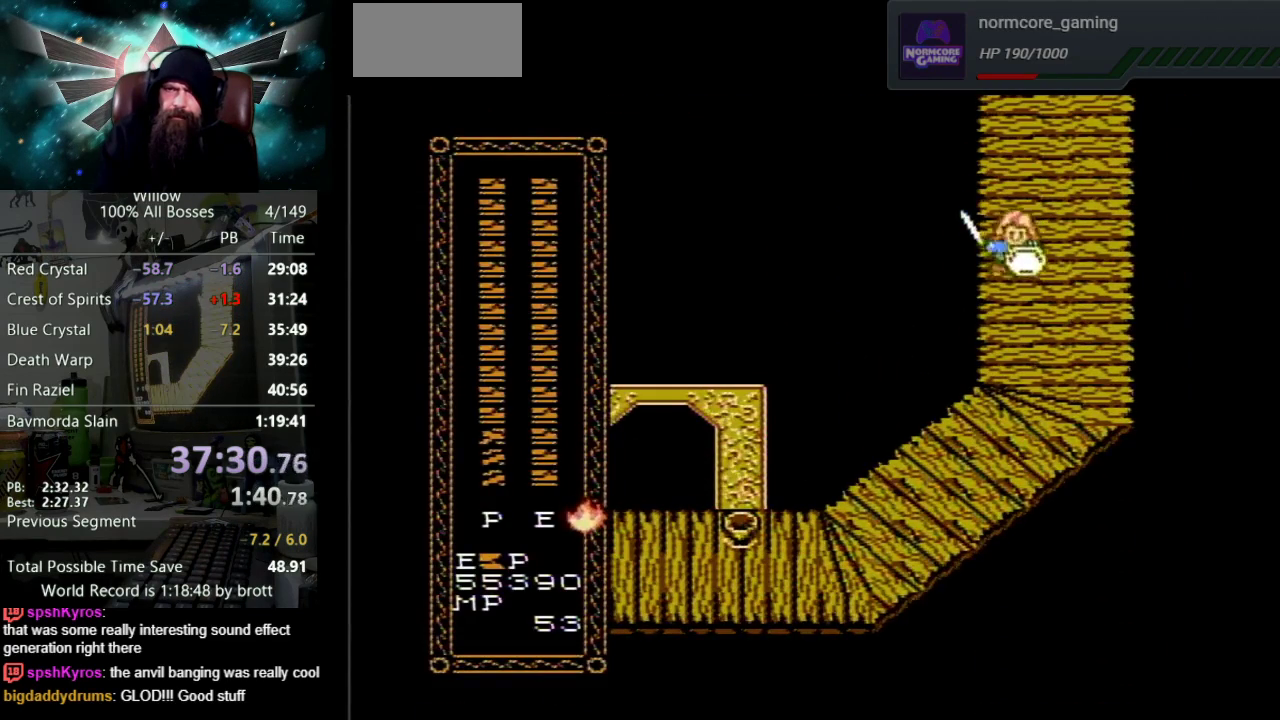
{"buttons": ["DPAD_DOWN"], "events": []}
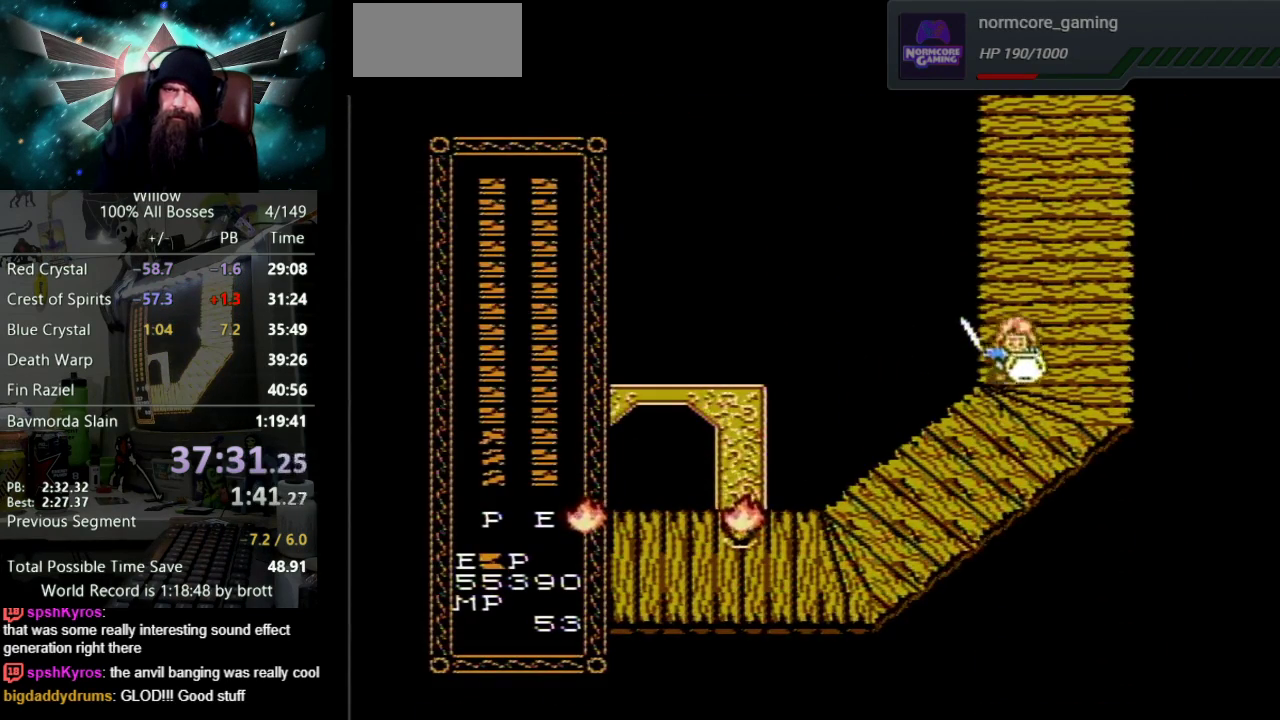
{"buttons": ["DPAD_DOWN", "DPAD_LEFT"], "events": [[317, "DPAD_LEFT", "down"]]}
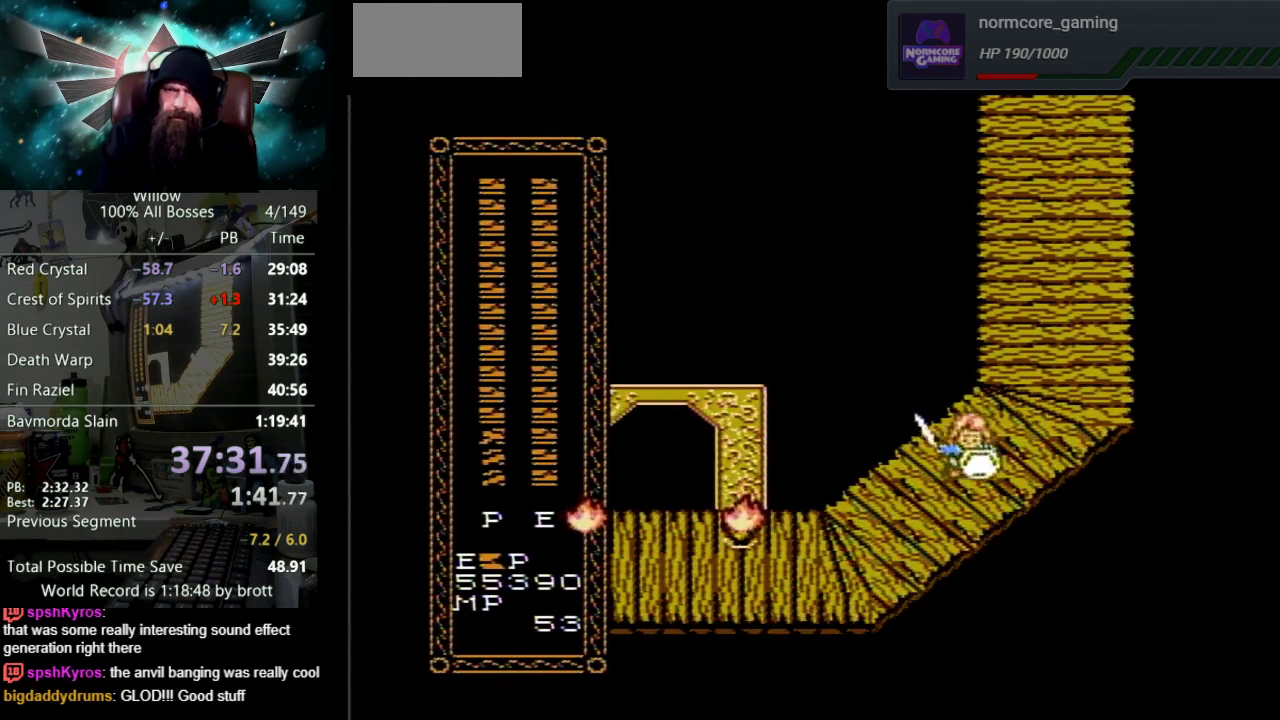
{"buttons": ["DPAD_DOWN", "DPAD_LEFT"], "events": []}
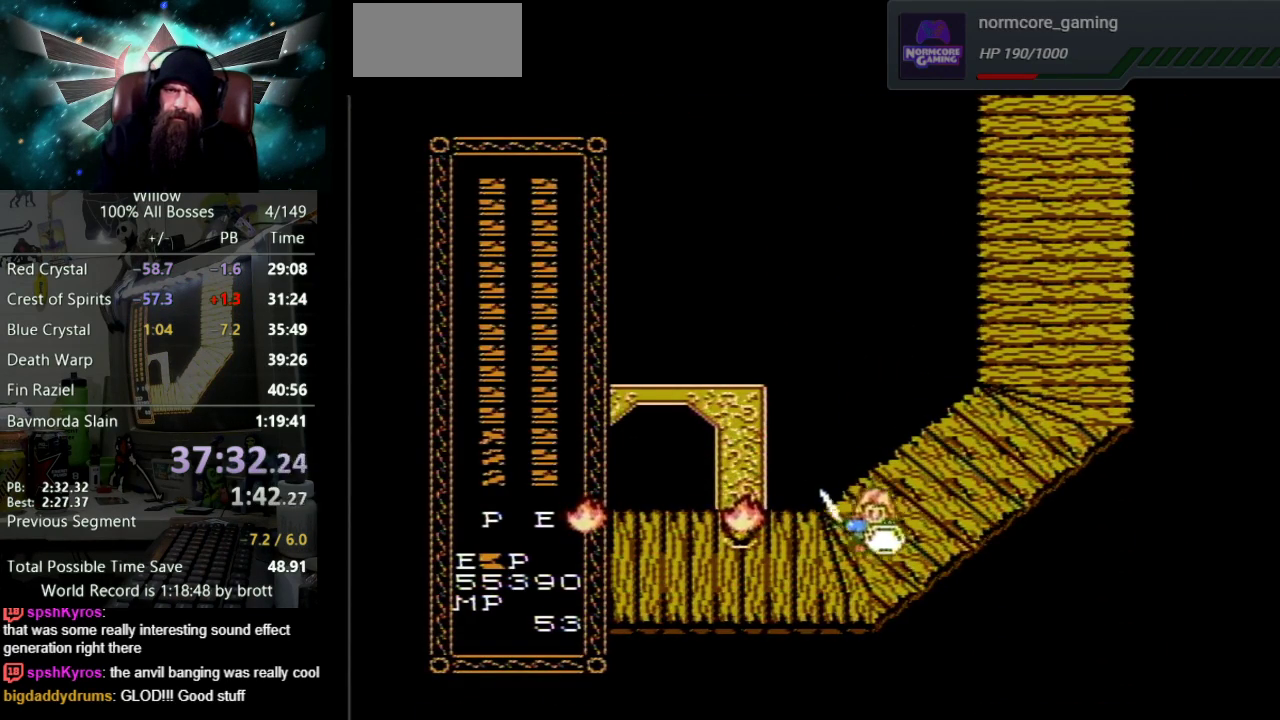
{"buttons": ["DPAD_LEFT"], "events": [[300, "DPAD_DOWN", "up"]]}
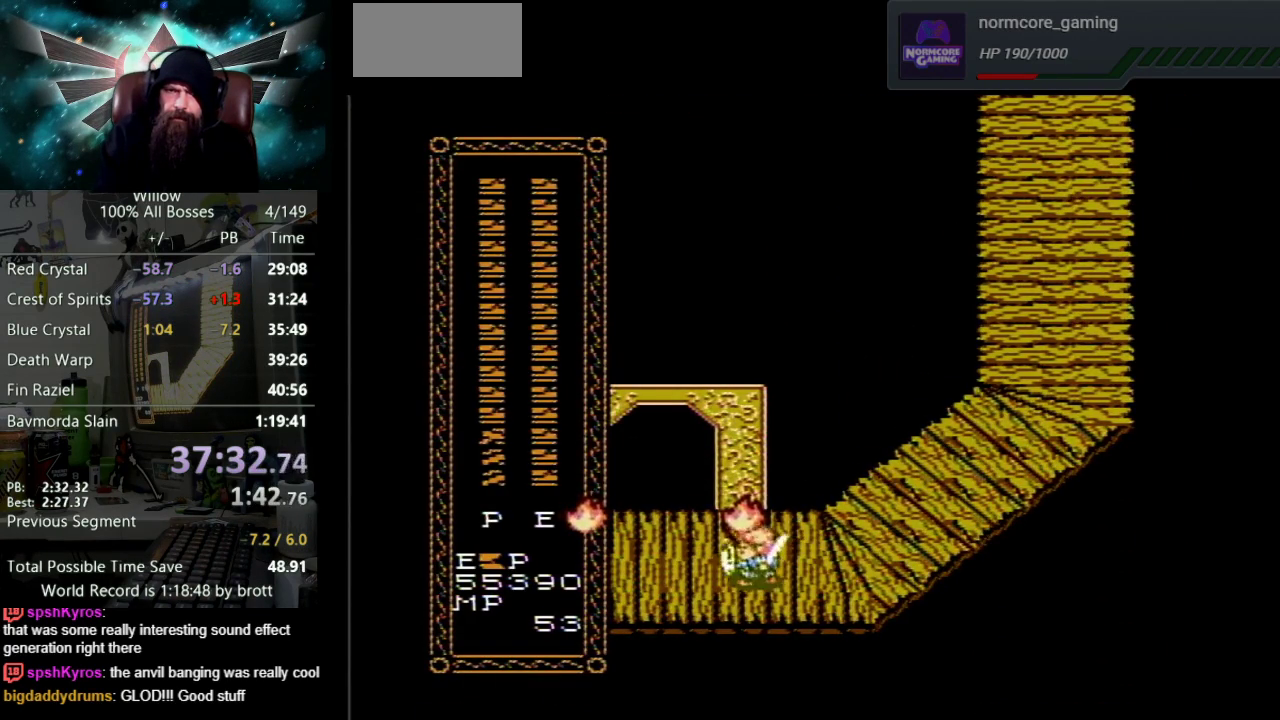
{"buttons": ["DPAD_UP"], "events": [[250, "DPAD_UP", "down"], [433, "DPAD_LEFT", "up"]]}
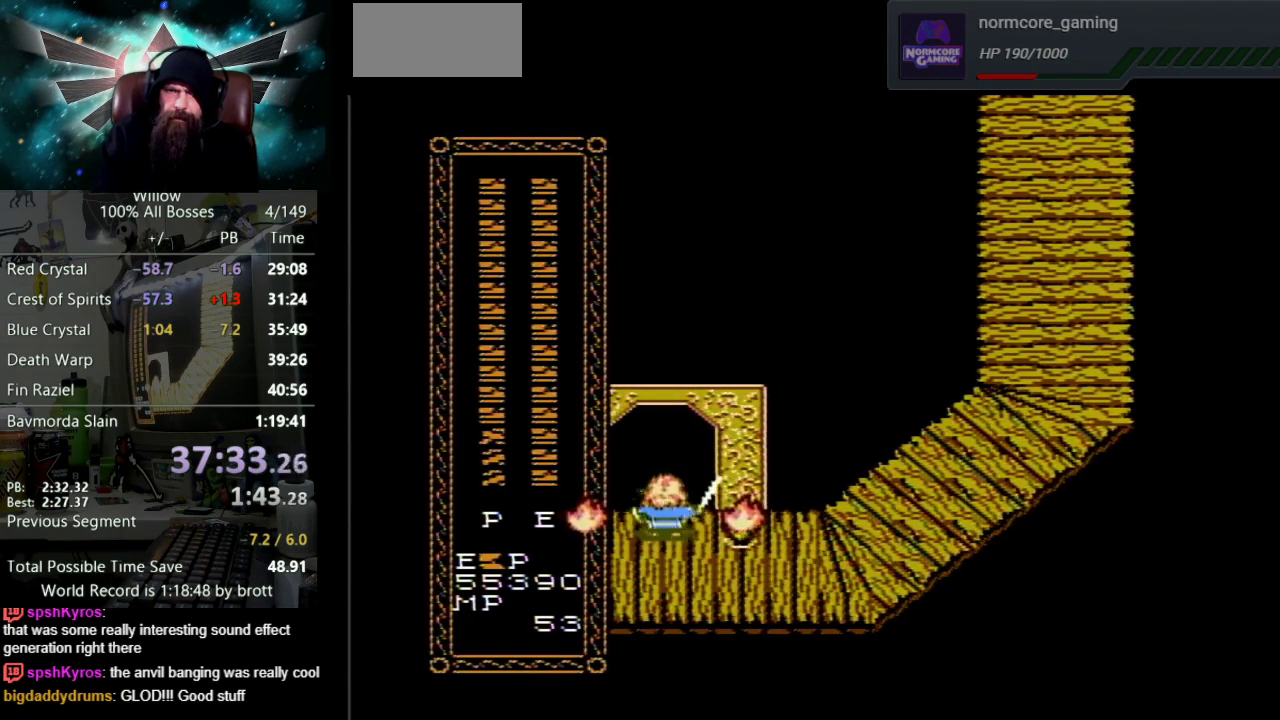
{"buttons": ["DPAD_UP"], "events": []}
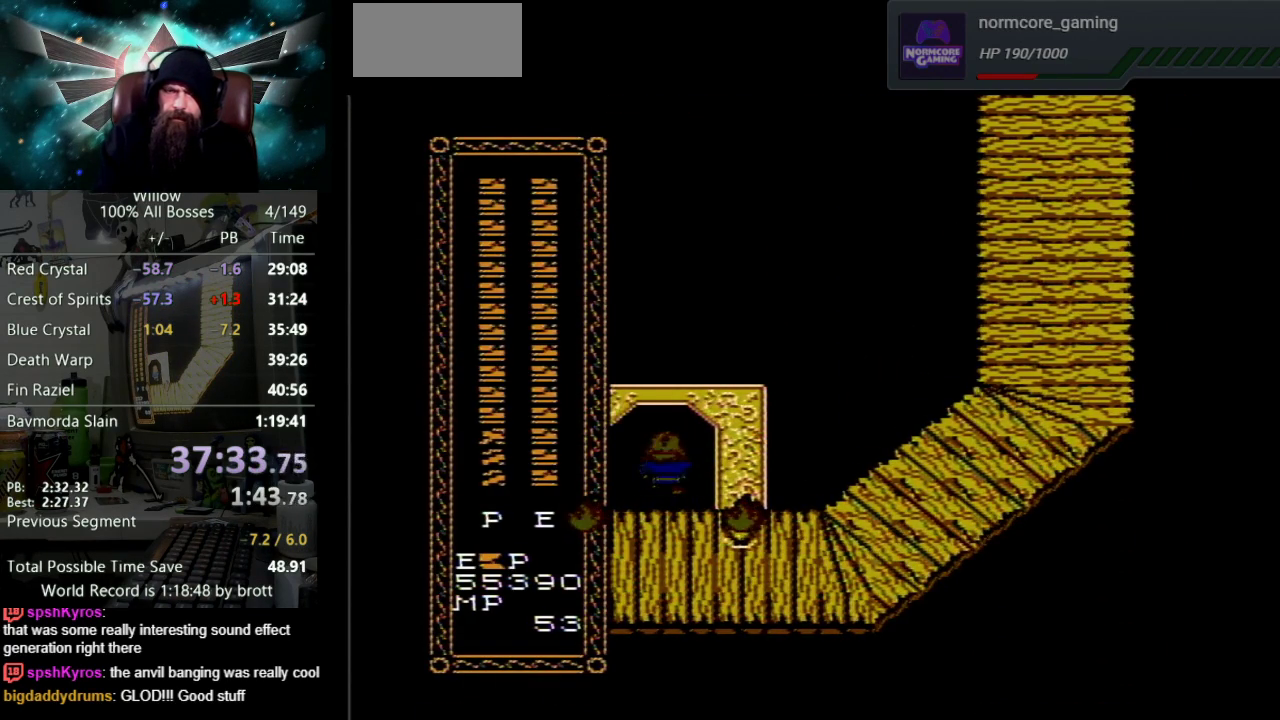
{"buttons": ["DPAD_UP"], "events": []}
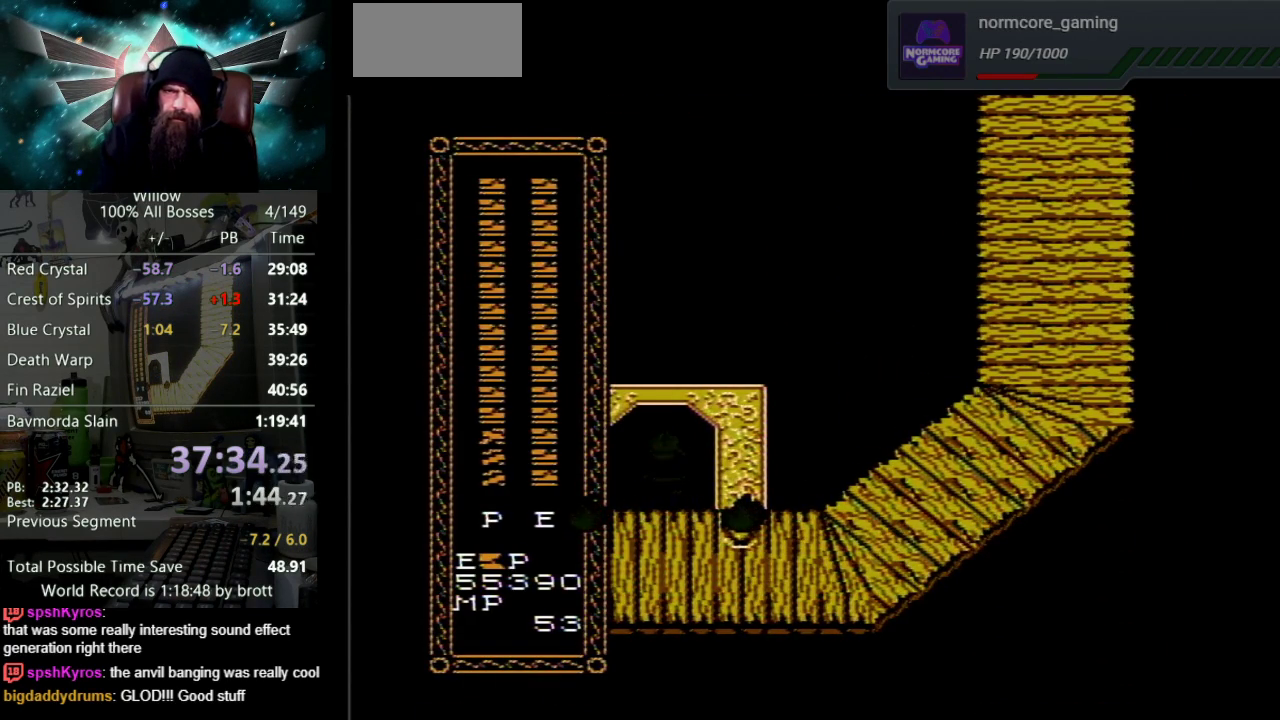
{"buttons": [], "events": [[33, "DPAD_UP", "up"]]}
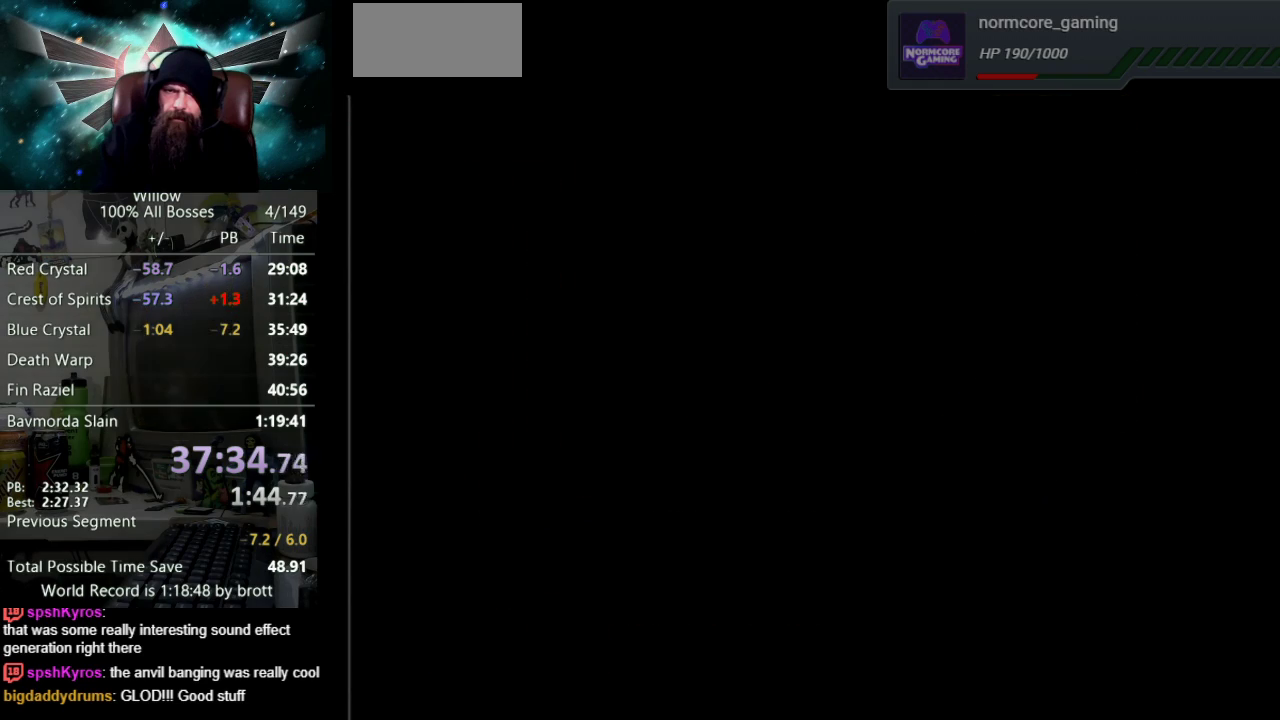
{"buttons": ["DPAD_DOWN"], "events": [[500, "DPAD_DOWN", "down"]]}
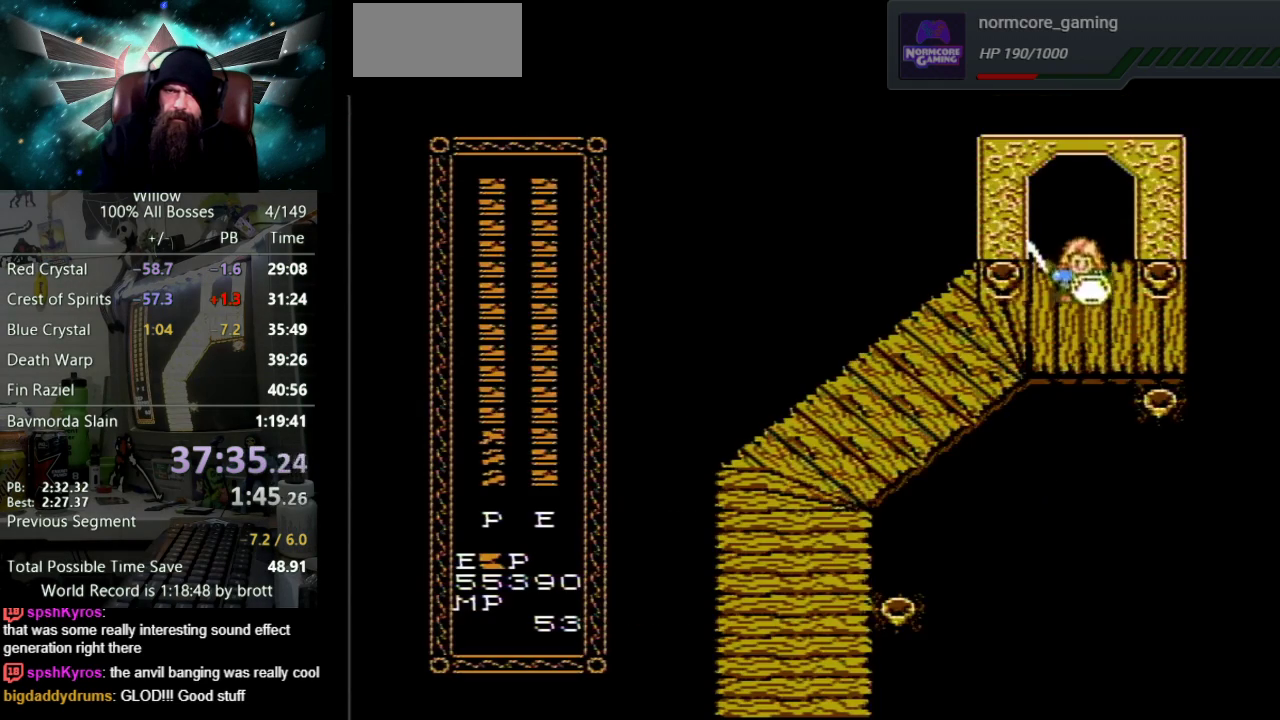
{"buttons": ["DPAD_DOWN", "DPAD_LEFT"], "events": [[250, "DPAD_LEFT", "down"]]}
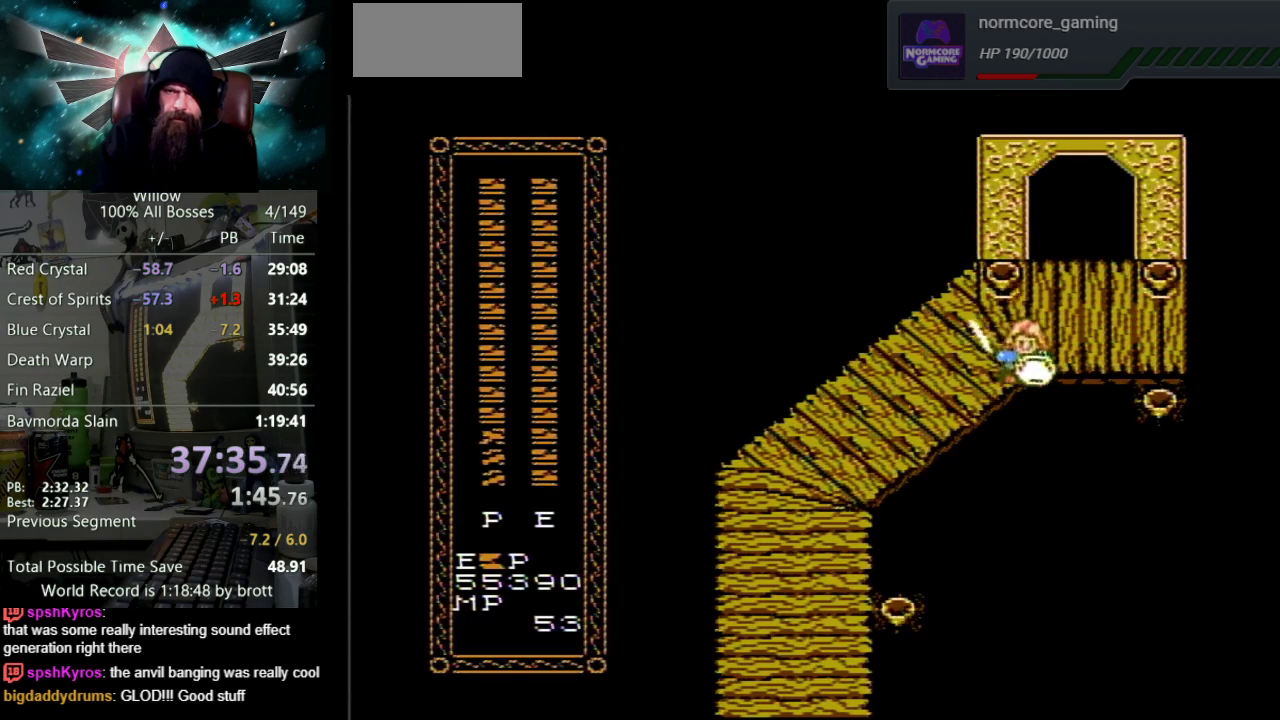
{"buttons": ["DPAD_DOWN", "DPAD_LEFT"], "events": []}
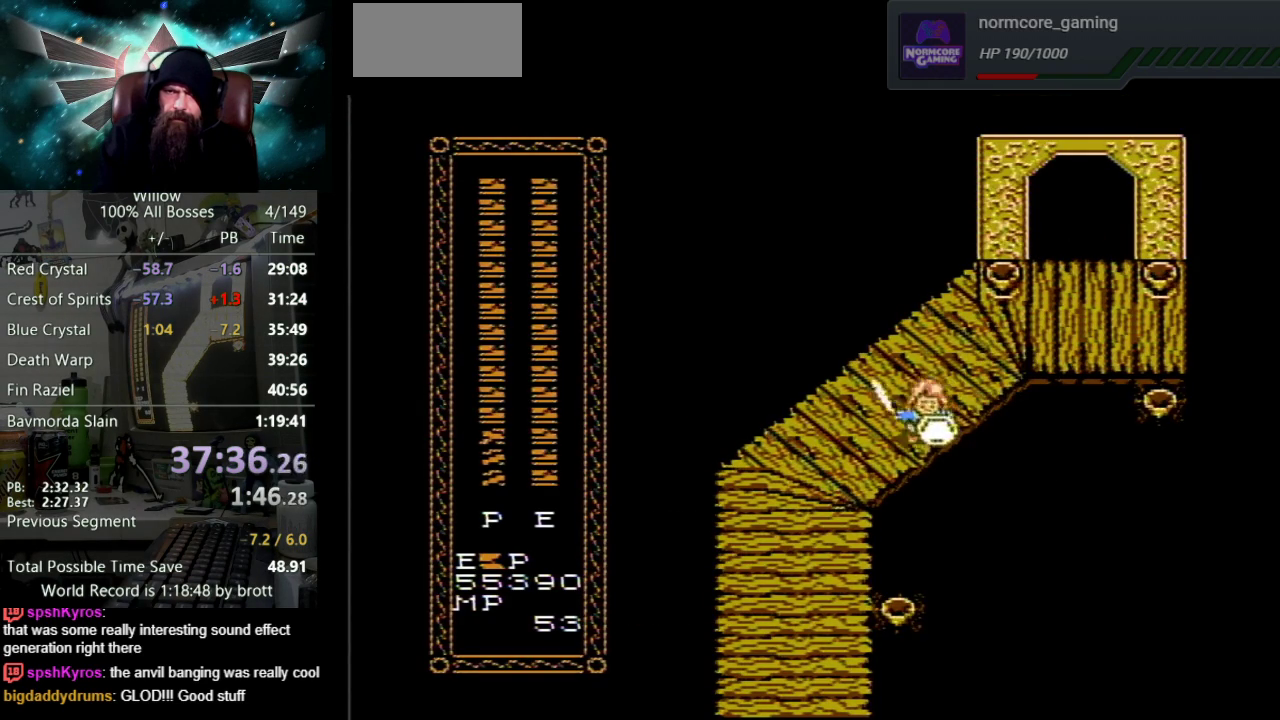
{"buttons": ["DPAD_DOWN"], "events": [[500, "DPAD_LEFT", "up"]]}
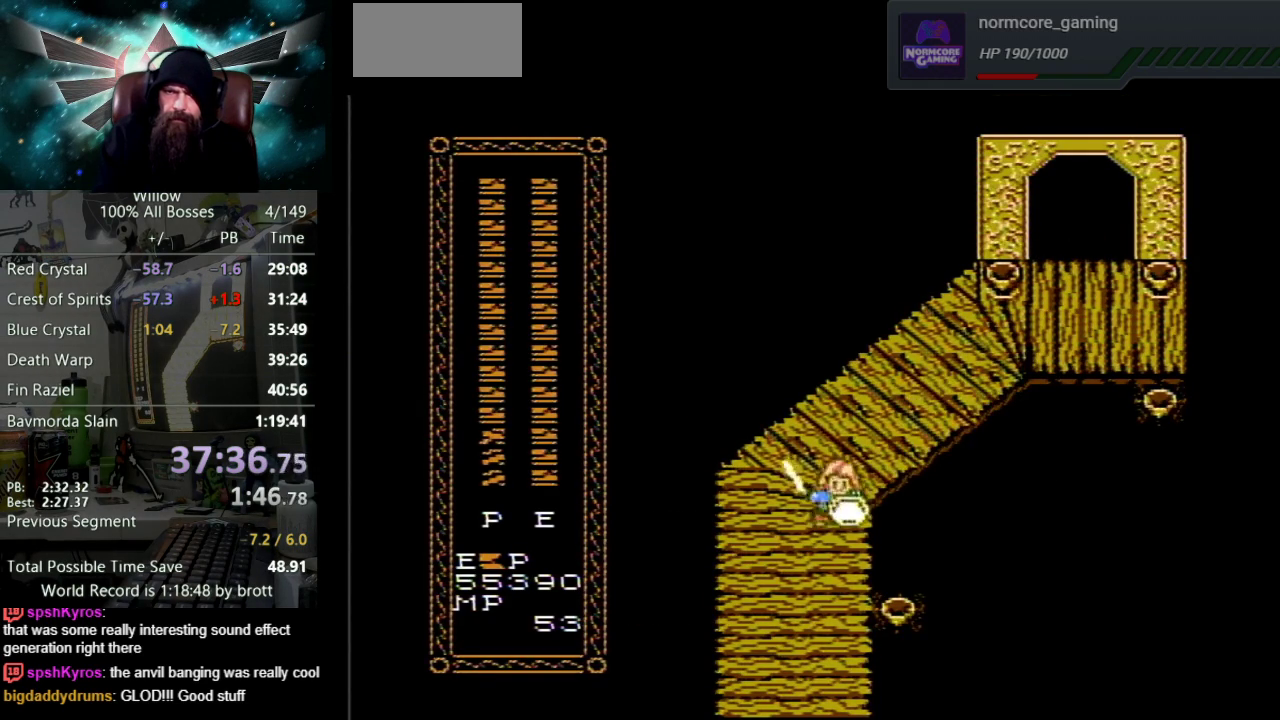
{"buttons": ["DPAD_DOWN"], "events": []}
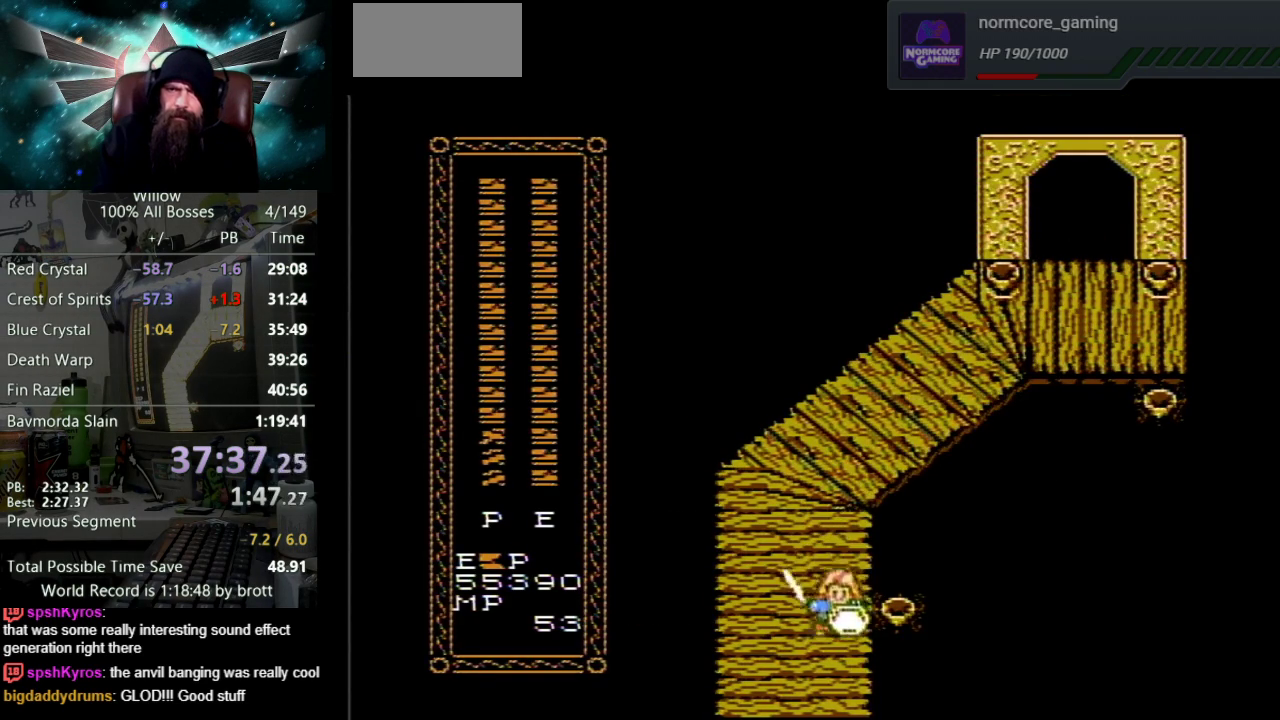
{"buttons": ["DPAD_DOWN"], "events": []}
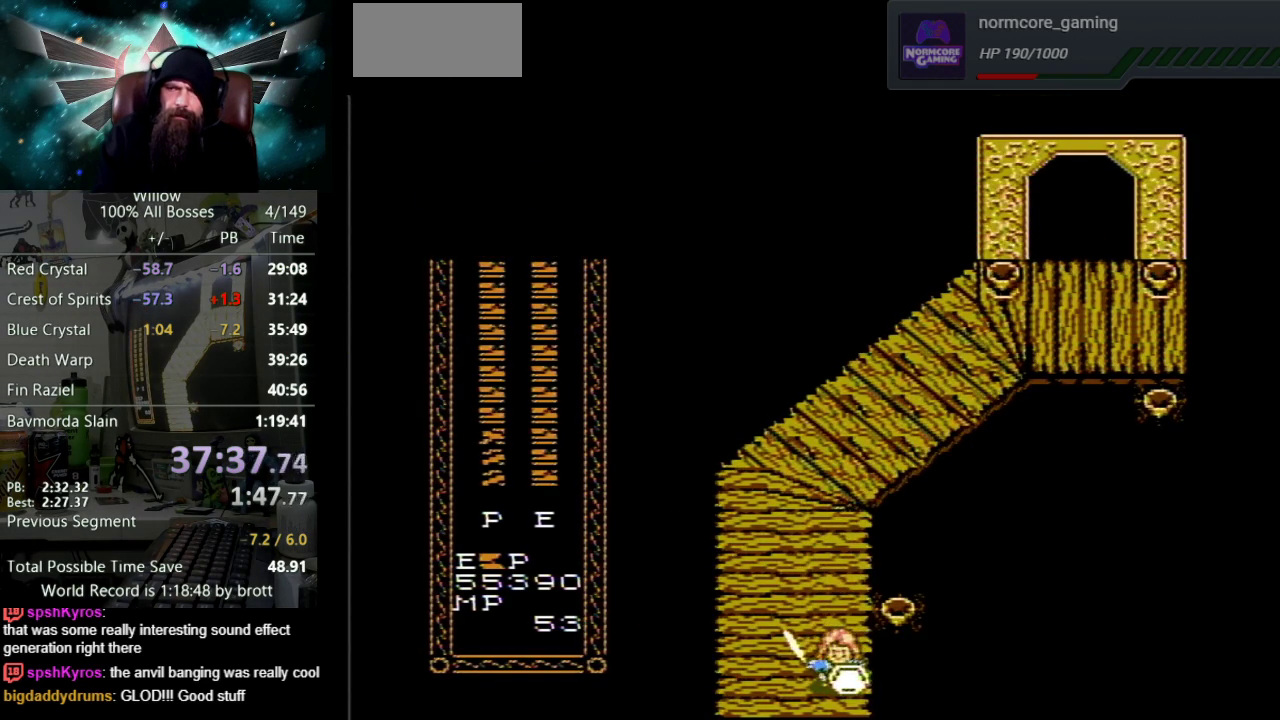
{"buttons": ["DPAD_DOWN"], "events": [[217, "DPAD_DOWN", "up"], [450, "DPAD_DOWN", "down"]]}
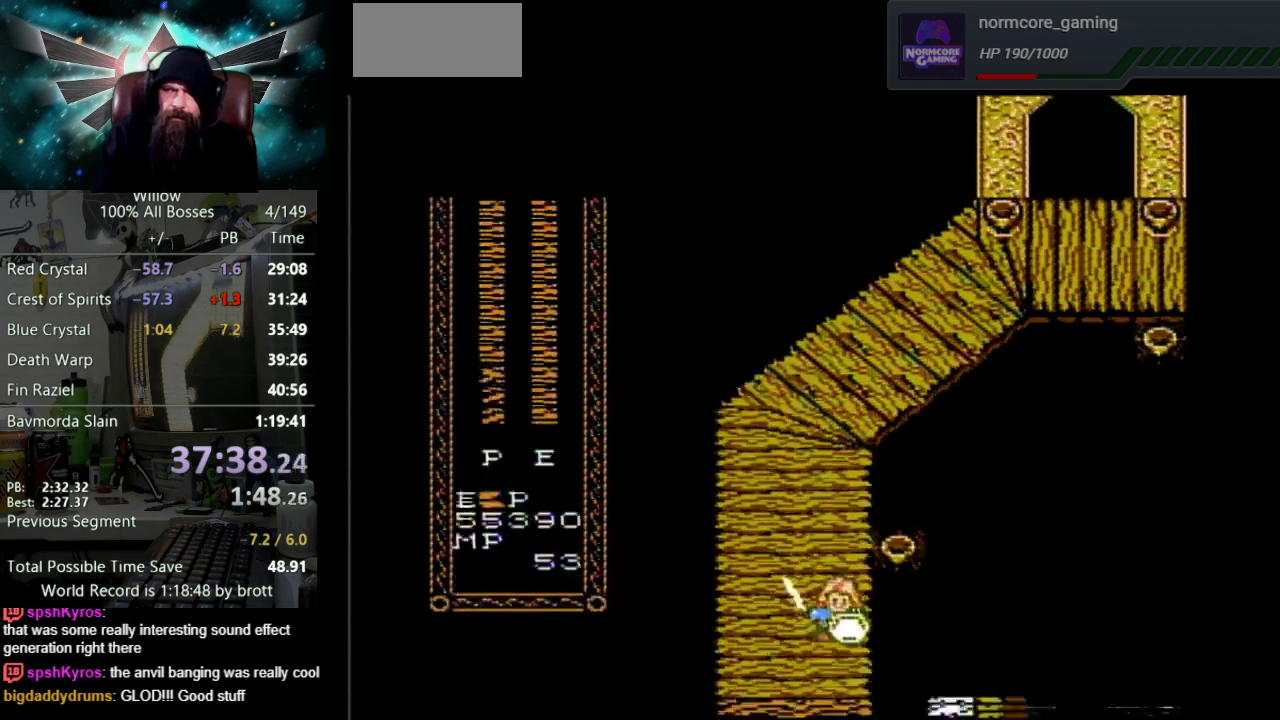
{"buttons": ["DPAD_DOWN"], "events": []}
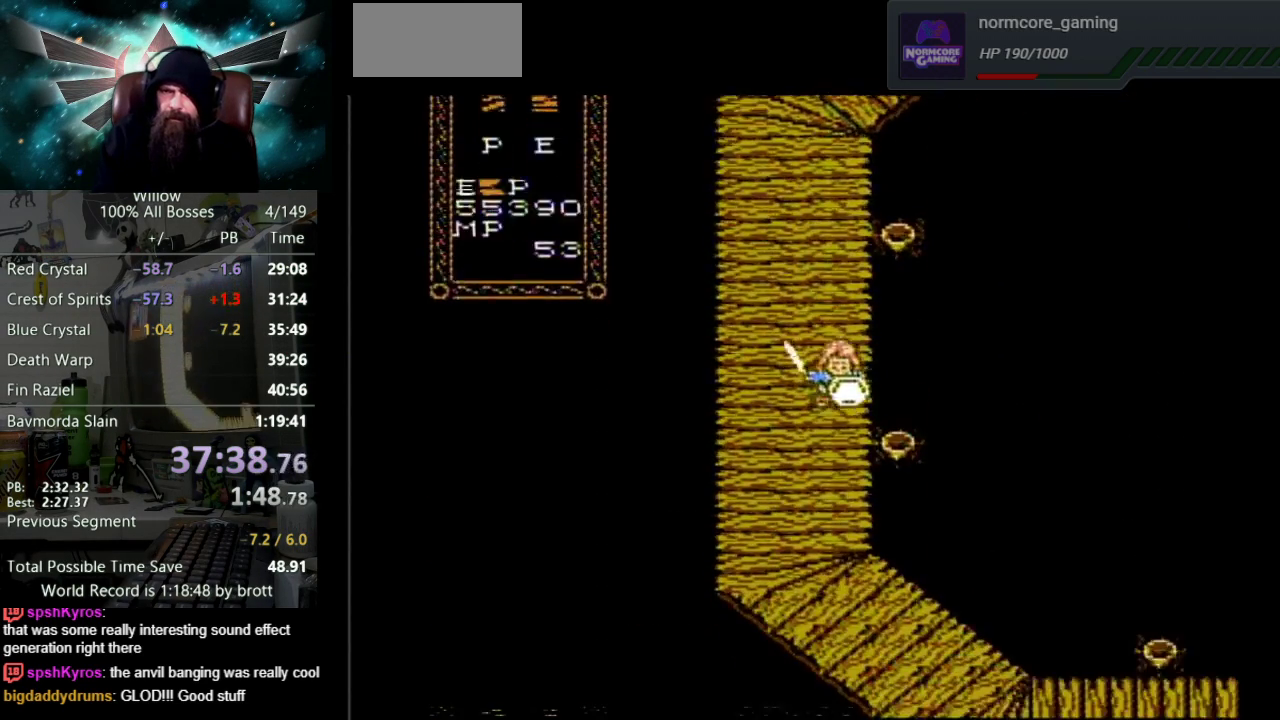
{"buttons": ["DPAD_DOWN"], "events": []}
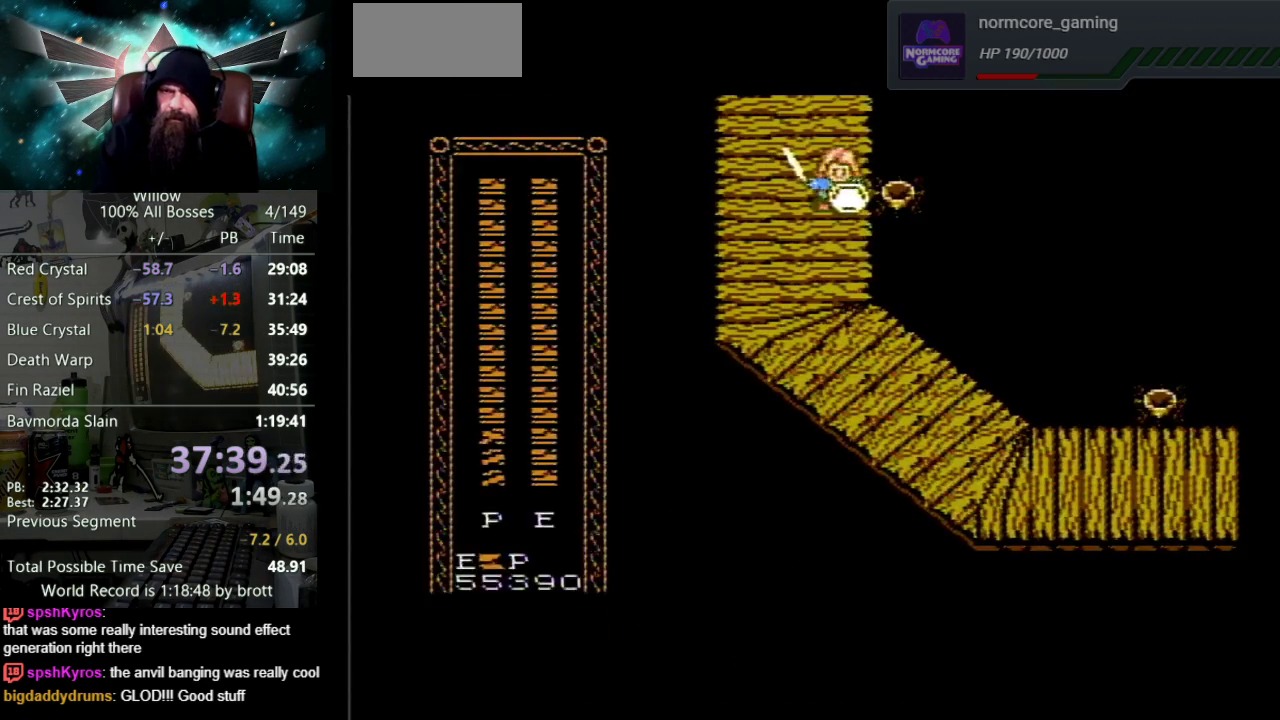
{"buttons": ["DPAD_DOWN"], "events": []}
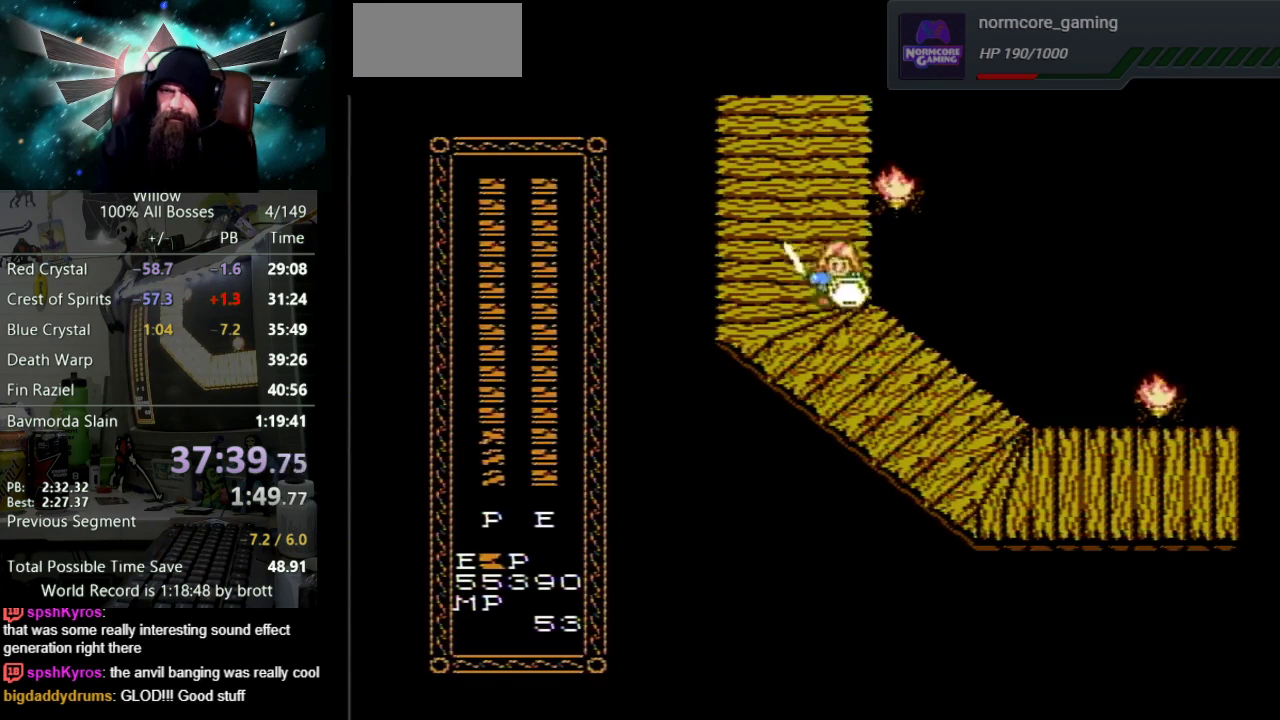
{"buttons": ["DPAD_DOWN", "DPAD_RIGHT"], "events": [[117, "DPAD_RIGHT", "down"]]}
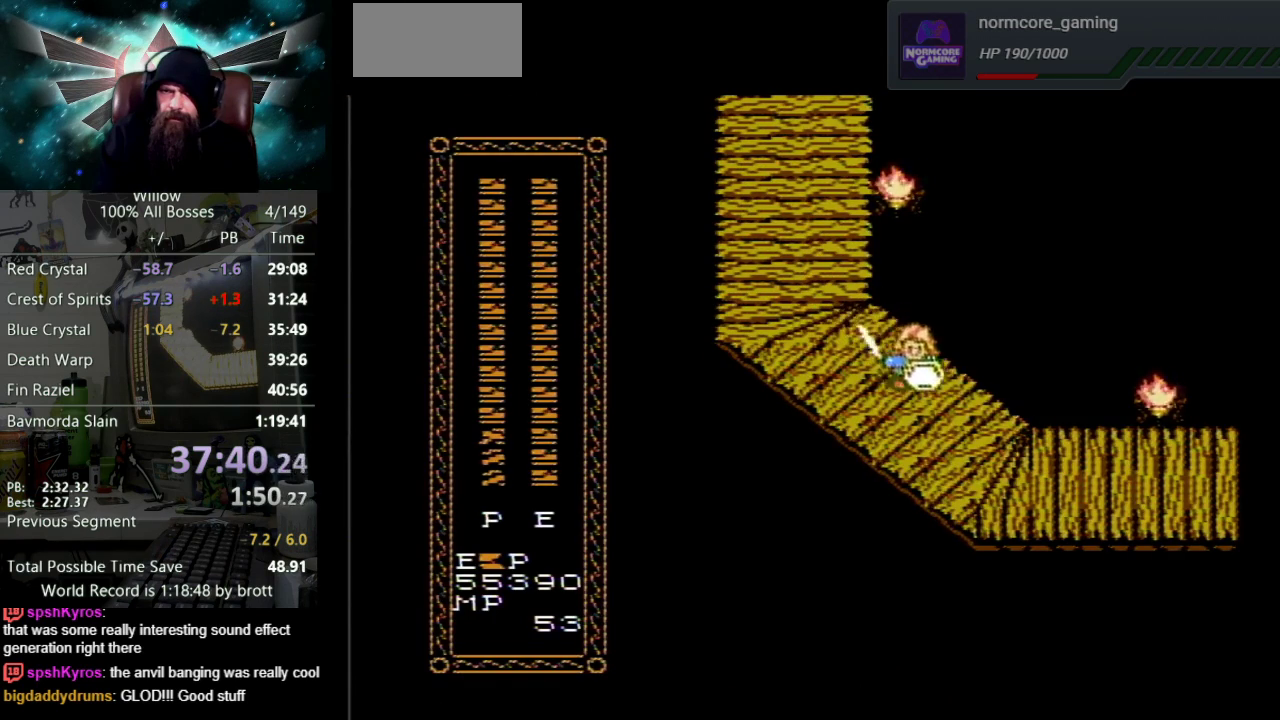
{"buttons": ["DPAD_DOWN", "DPAD_RIGHT"], "events": []}
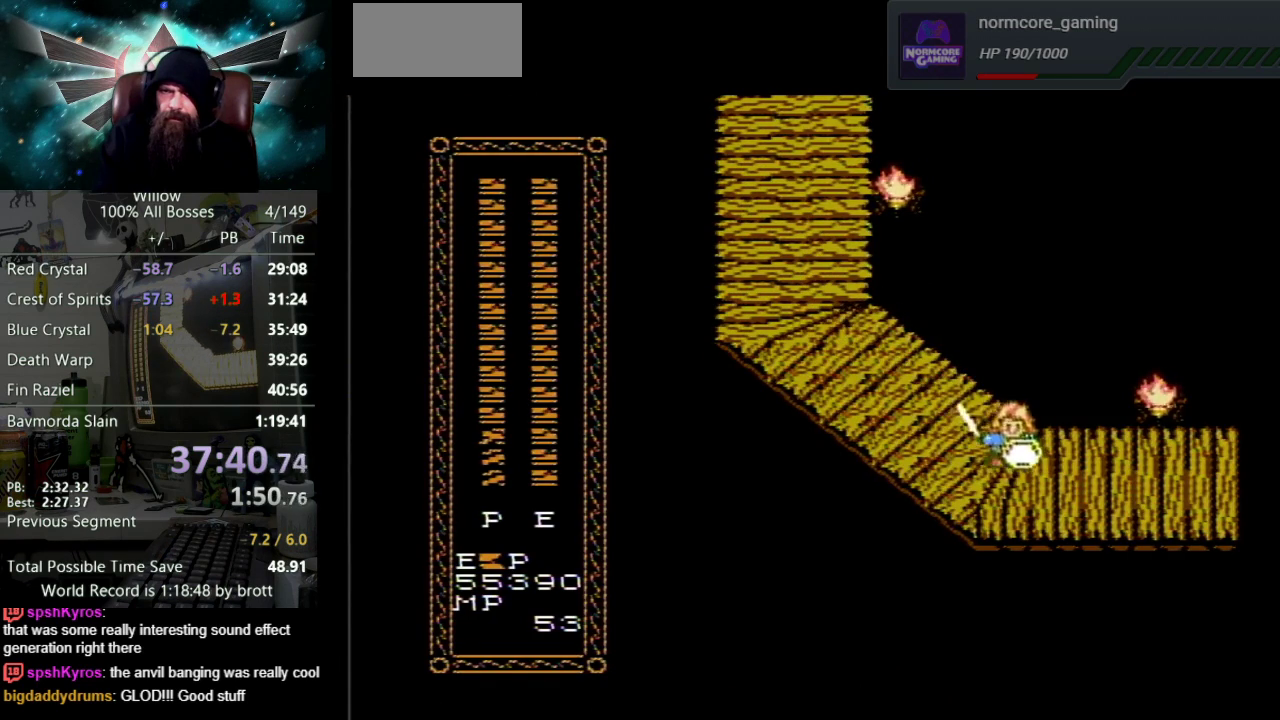
{"buttons": ["DPAD_RIGHT"], "events": [[67, "DPAD_DOWN", "up"]]}